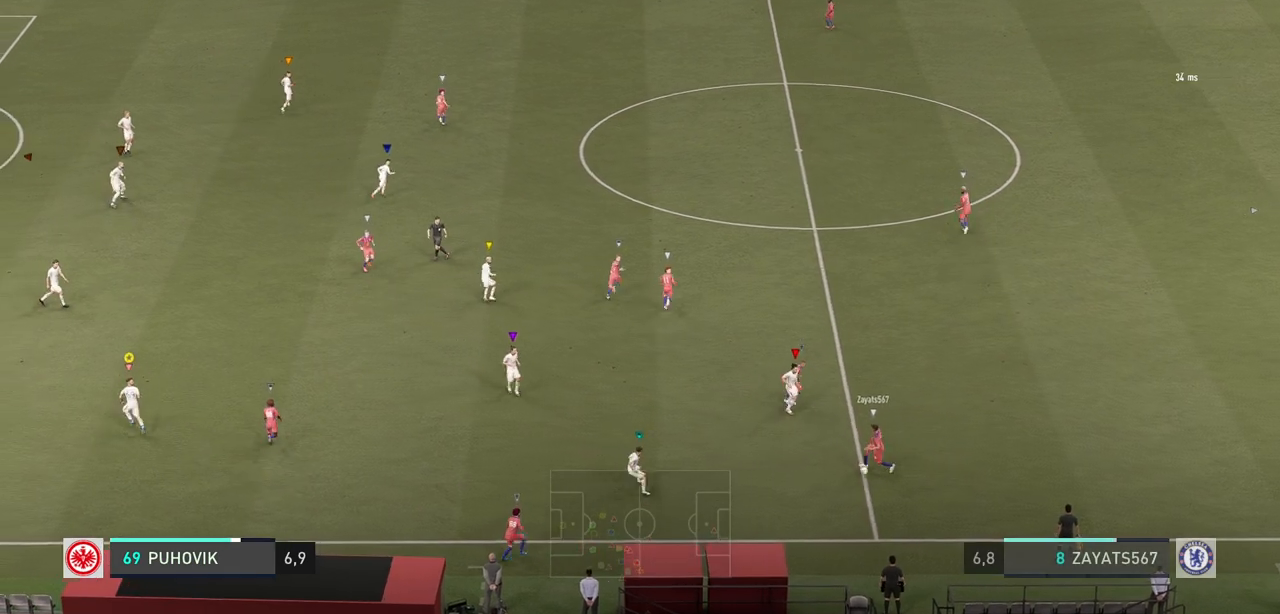
Gameplay with a controller (Xbox layout); each line is a JSON object with the inputs held at the frame after it. "events" lists button and stick changes between this image and that frame as [ms after this image, input, new state], when the widget could be followed in between. Not read: L3 R3.
{"buttons": ["L2"], "left_stick": "up-left", "right_stick": "center", "events": [[250, "left_stick", "center"], [467, "left_stick", "up-left"], [483, "L2", "down"]]}
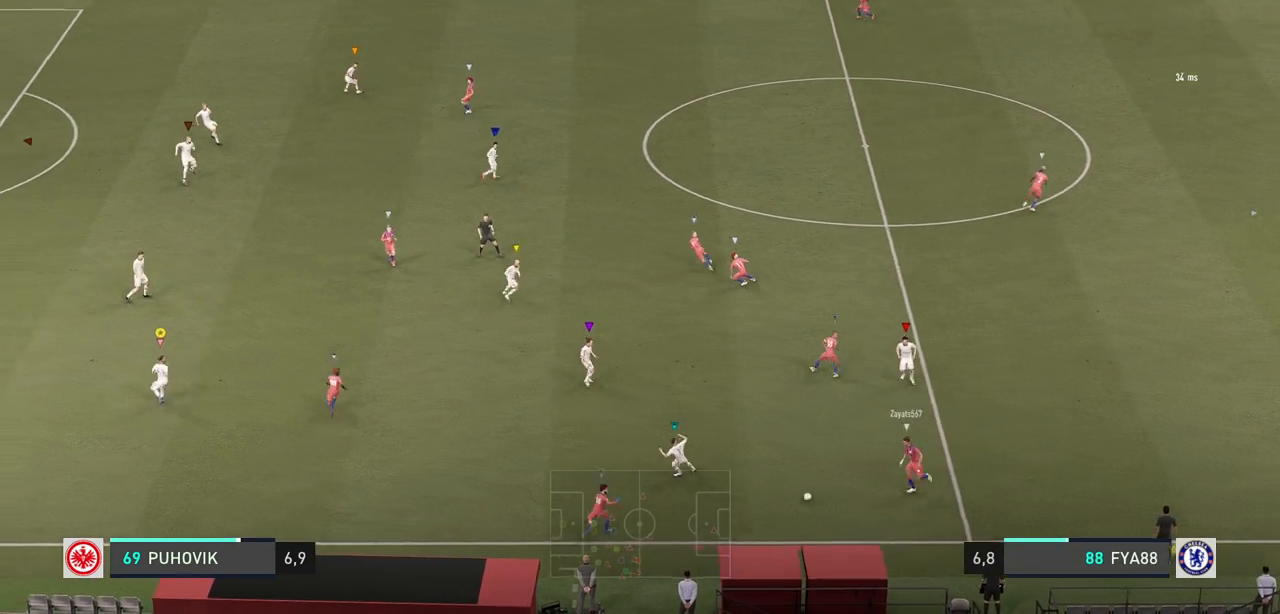
{"buttons": [], "left_stick": "up-left", "right_stick": "center", "events": [[17, "left_stick", "up"], [250, "left_stick", "up-left"], [350, "L2", "up"]]}
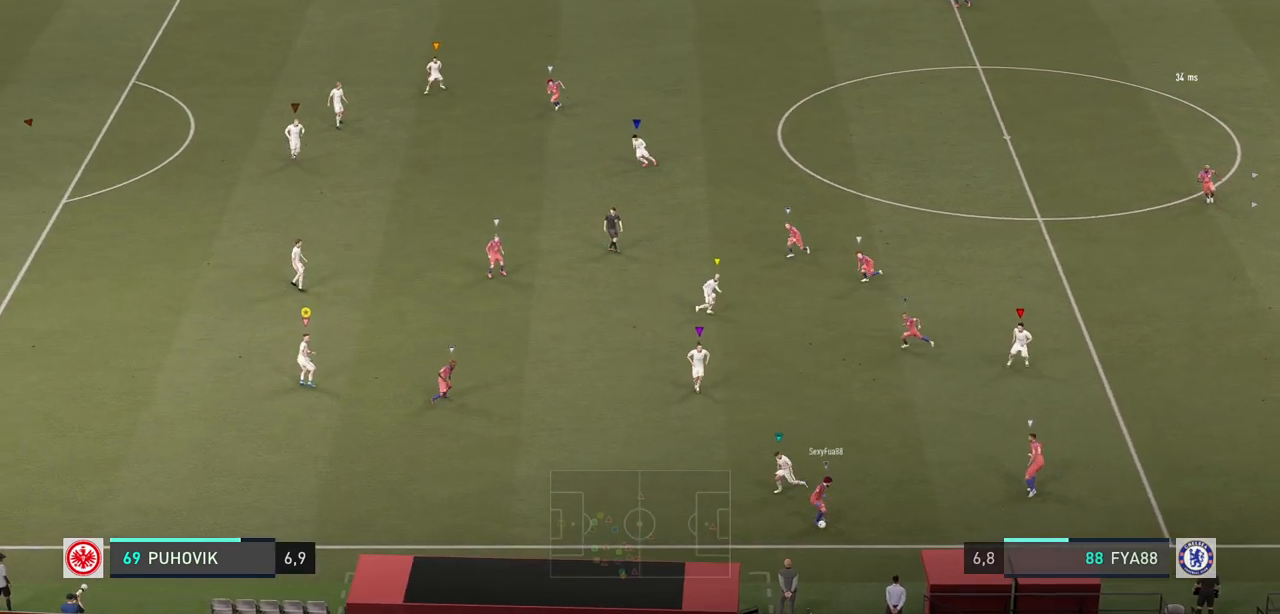
{"buttons": [], "left_stick": "down-left", "right_stick": "center", "events": [[300, "left_stick", "left"], [400, "left_stick", "down-left"]]}
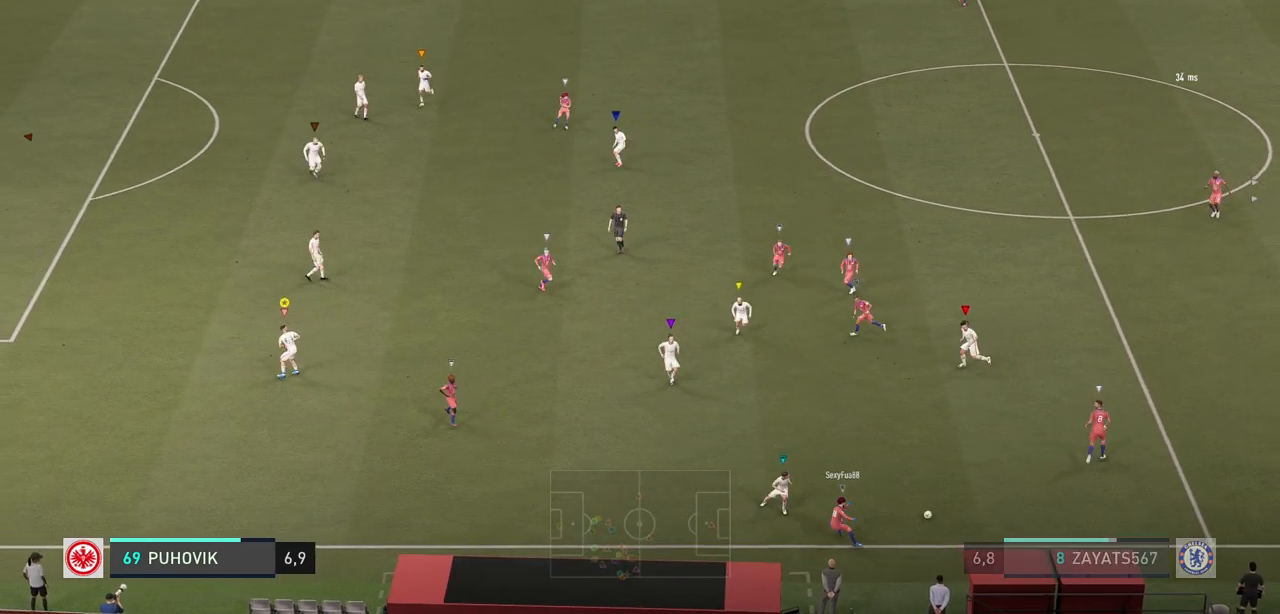
{"buttons": [], "left_stick": "right", "right_stick": "center", "events": [[83, "left_stick", "down"], [367, "left_stick", "down-right"], [467, "left_stick", "right"]]}
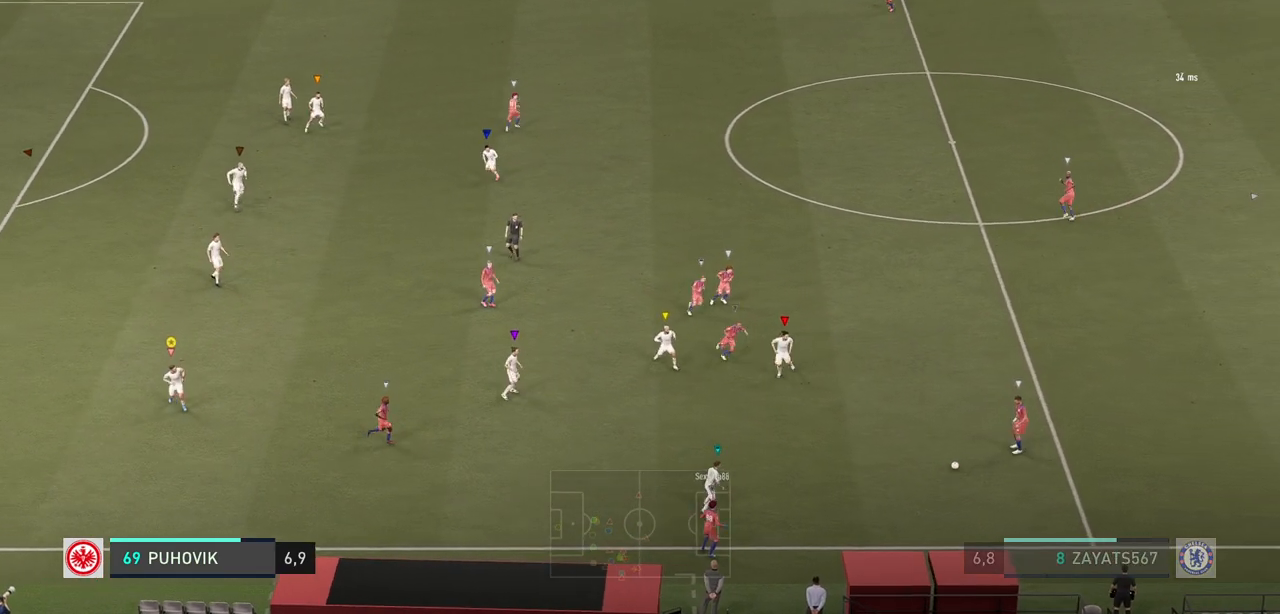
{"buttons": [], "left_stick": "up-right", "right_stick": "center", "events": [[367, "left_stick", "up-right"]]}
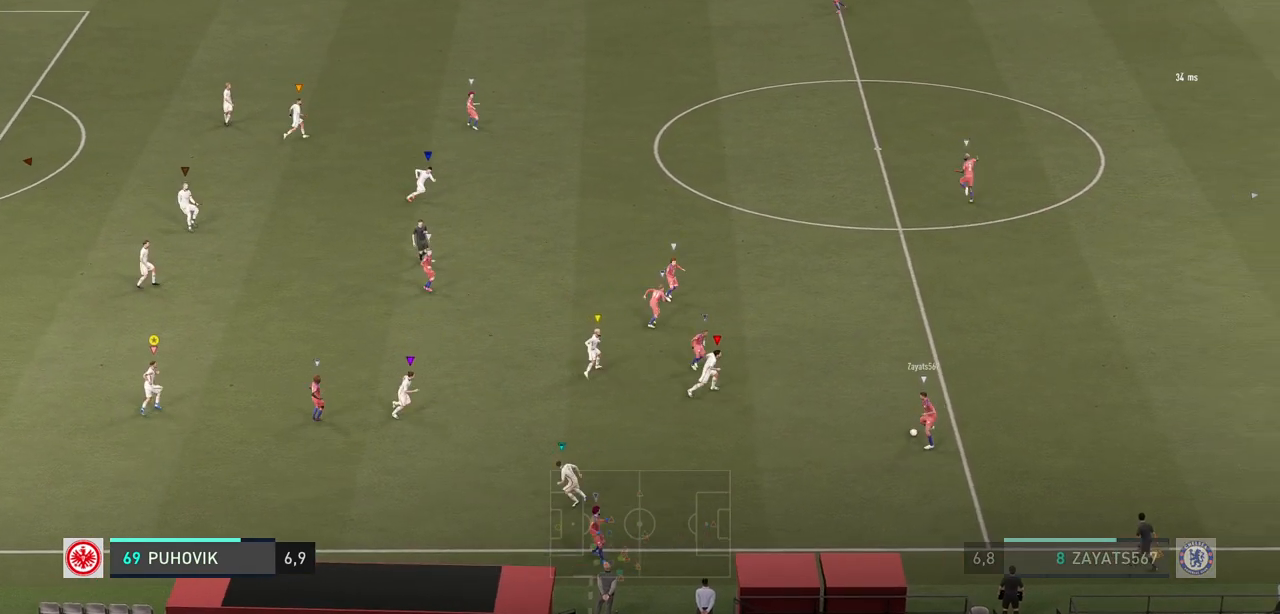
{"buttons": [], "left_stick": "up", "right_stick": "center", "events": [[67, "left_stick", "up"]]}
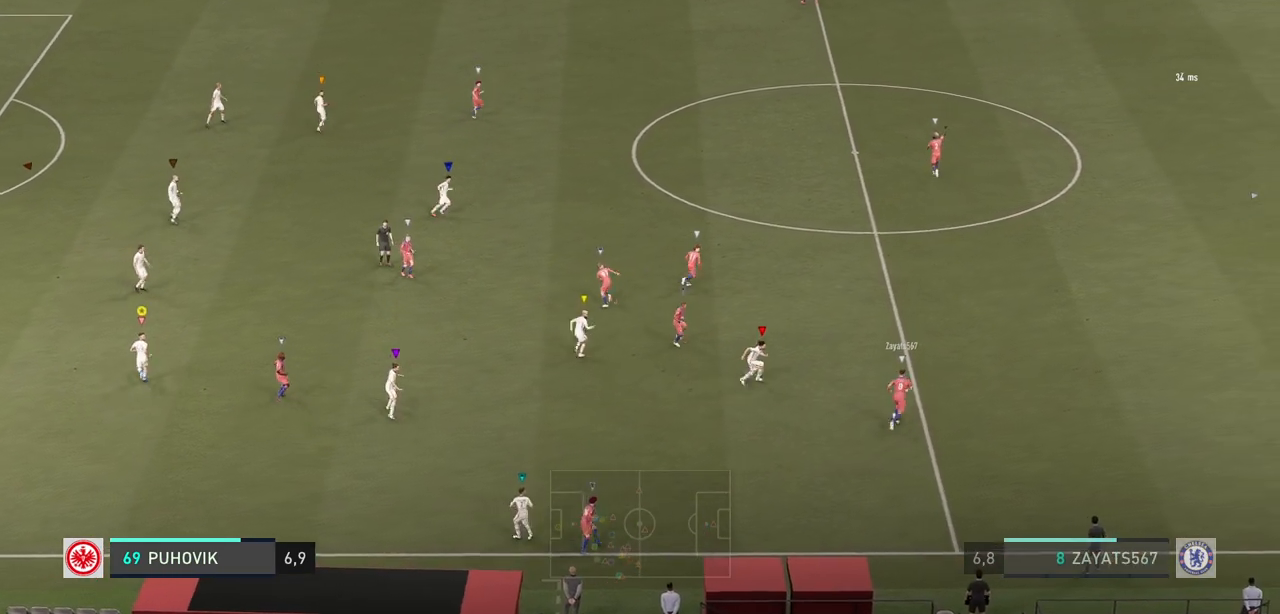
{"buttons": [], "left_stick": "up", "right_stick": "center", "events": []}
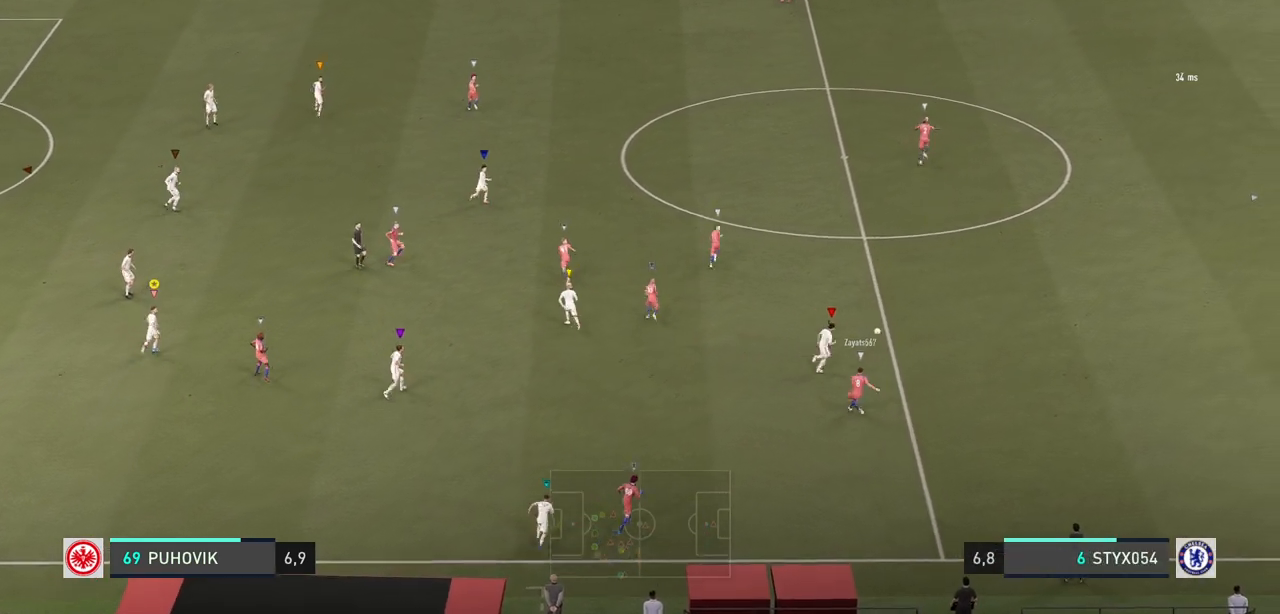
{"buttons": [], "left_stick": "up", "right_stick": "center", "events": []}
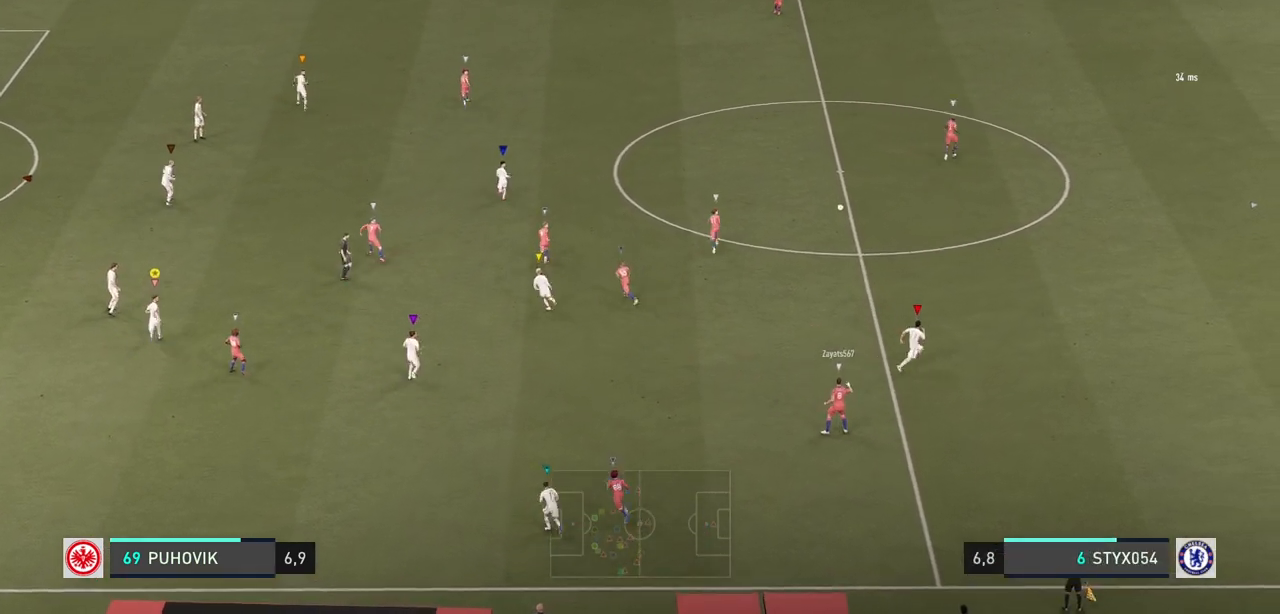
{"buttons": ["L2"], "left_stick": "left", "right_stick": "center", "events": [[150, "left_stick", "center"], [333, "left_stick", "left"], [367, "L2", "down"]]}
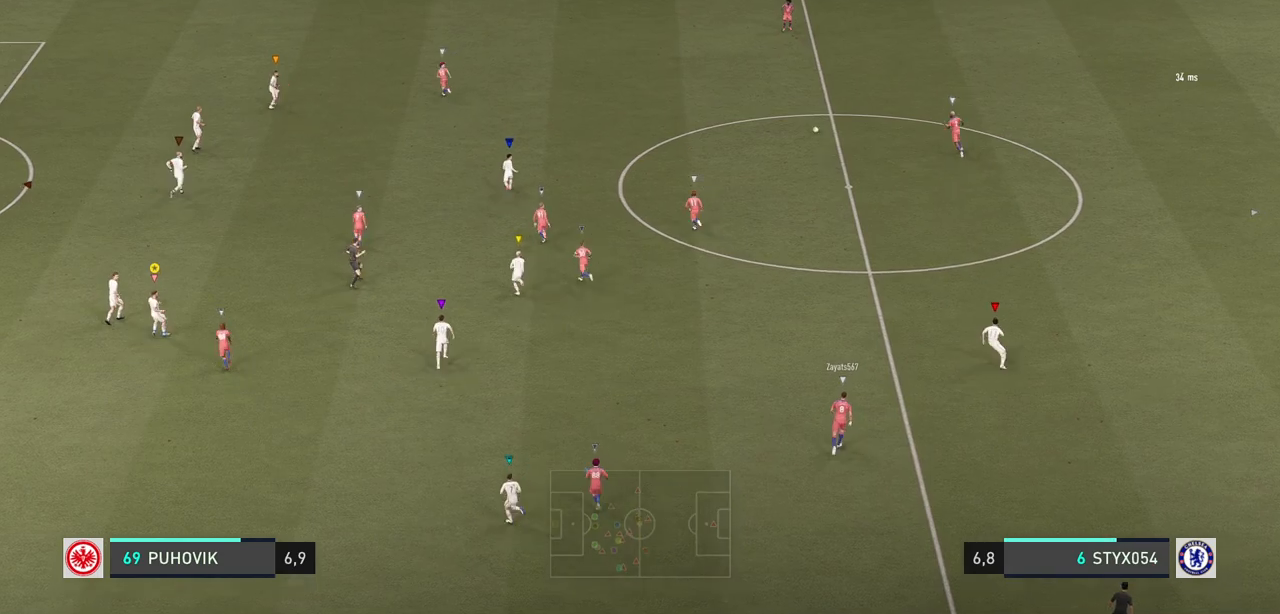
{"buttons": ["L2", "R2"], "left_stick": "up-left", "right_stick": "center", "events": [[67, "left_stick", "center"], [367, "left_stick", "left"], [433, "left_stick", "up-left"], [467, "R2", "down"]]}
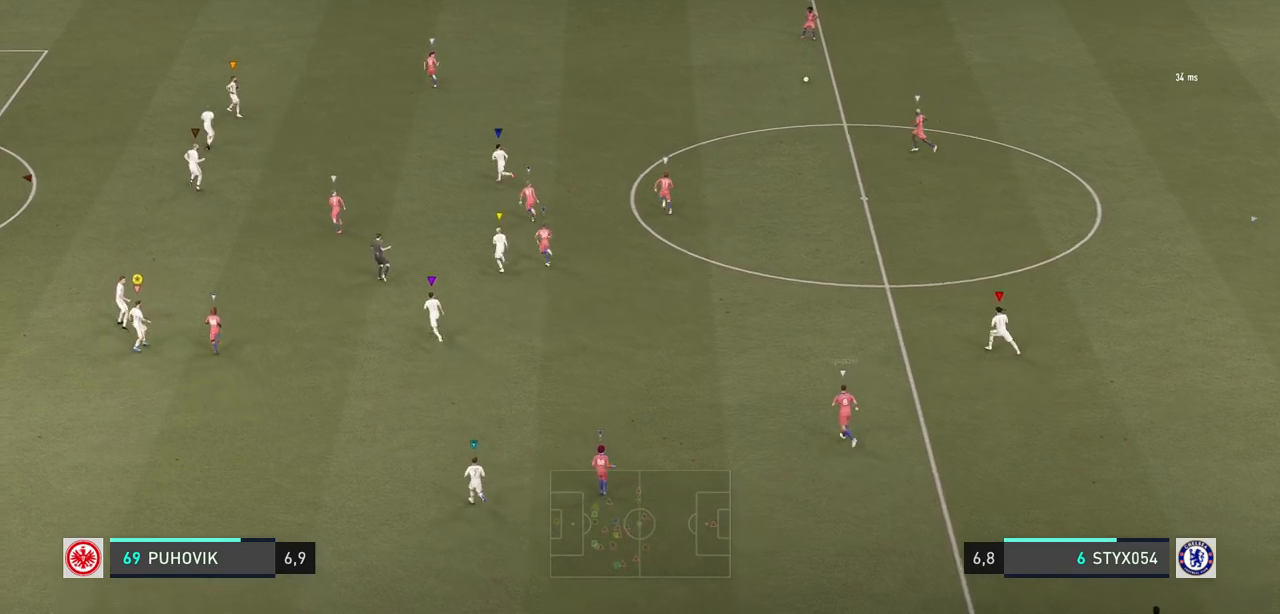
{"buttons": ["L2", "R2"], "left_stick": "up-left", "right_stick": "center", "events": [[167, "left_stick", "up"], [333, "left_stick", "up-left"]]}
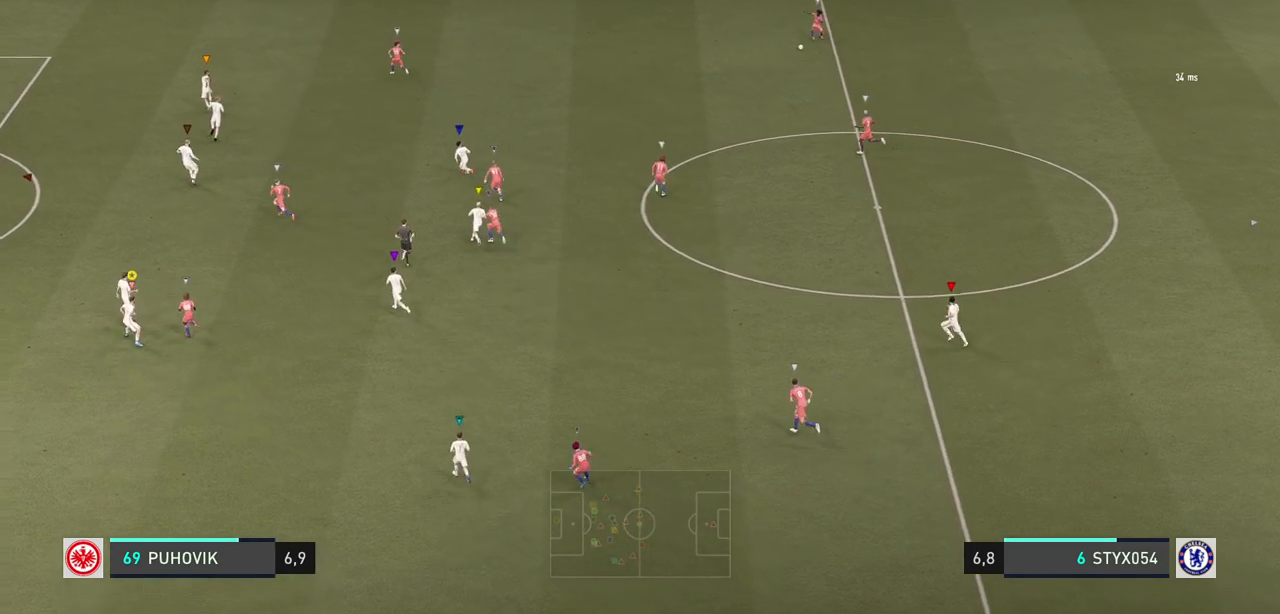
{"buttons": ["L2", "R2"], "left_stick": "up", "right_stick": "center", "events": [[67, "left_stick", "center"], [150, "left_stick", "up-left"], [450, "left_stick", "up"]]}
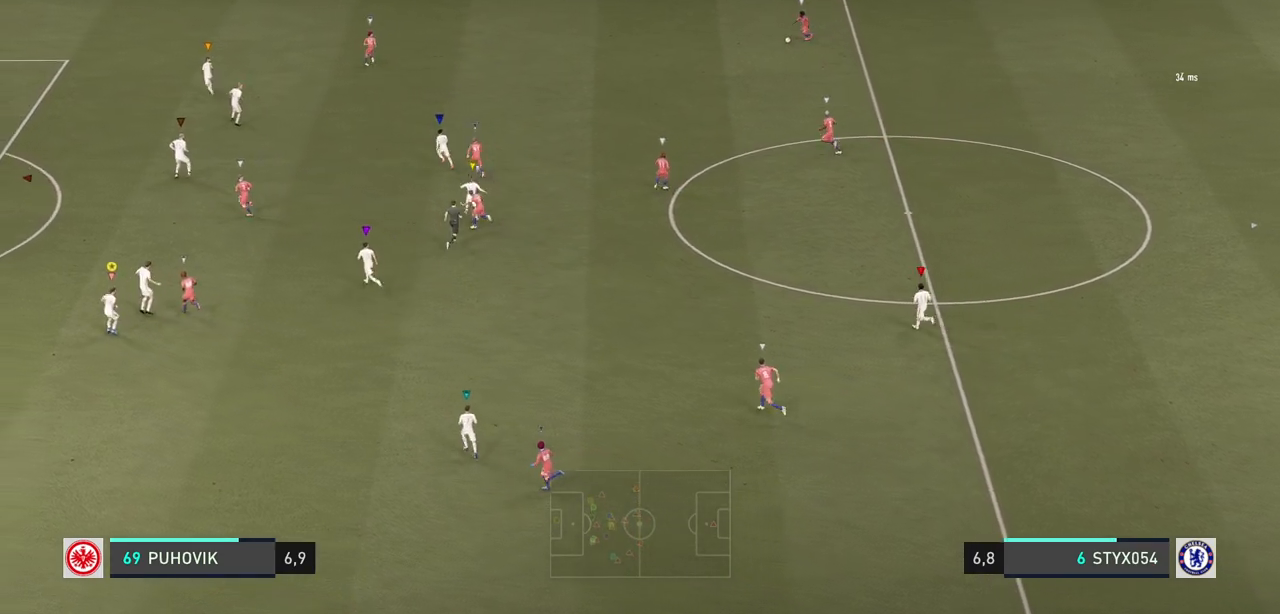
{"buttons": ["L2", "R1", "R2"], "left_stick": "up-left", "right_stick": "center", "events": [[83, "L2", "up"], [83, "left_stick", "up-right"], [150, "R2", "up"], [250, "L2", "down"], [317, "L2", "up"], [317, "left_stick", "up-left"], [350, "R2", "down"], [417, "L2", "down"], [450, "R1", "down"]]}
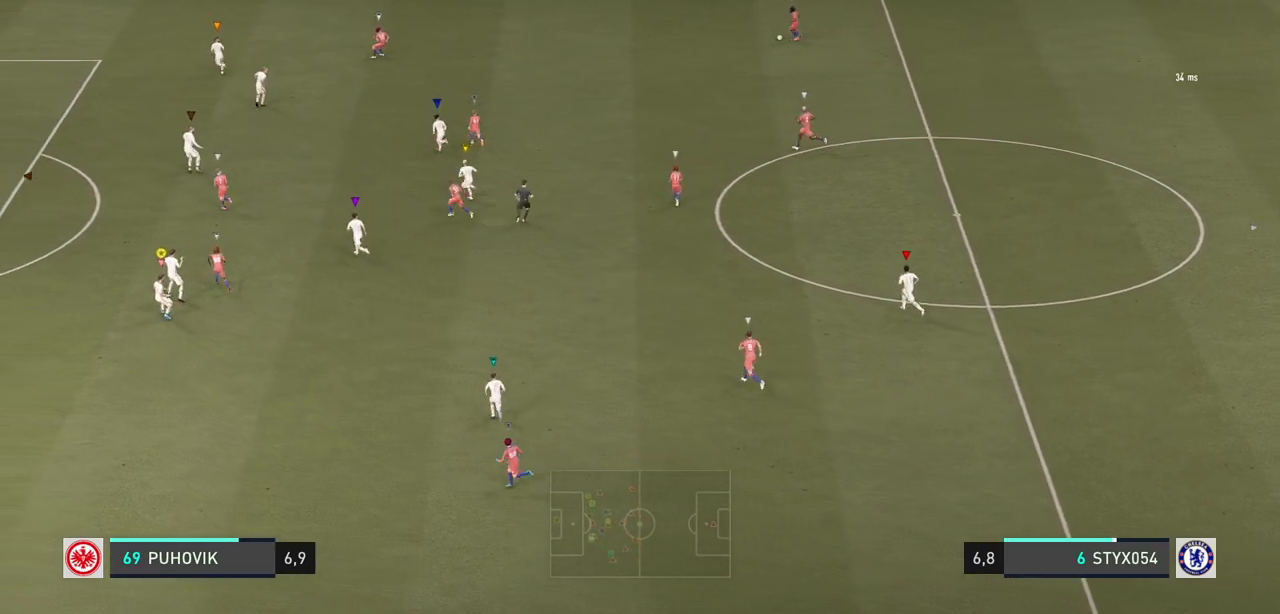
{"buttons": ["L2", "R2"], "left_stick": "left", "right_stick": "center", "events": [[117, "R1", "up"], [183, "left_stick", "left"], [283, "left_stick", "center"], [417, "R2", "up"], [467, "left_stick", "left"], [483, "R2", "down"]]}
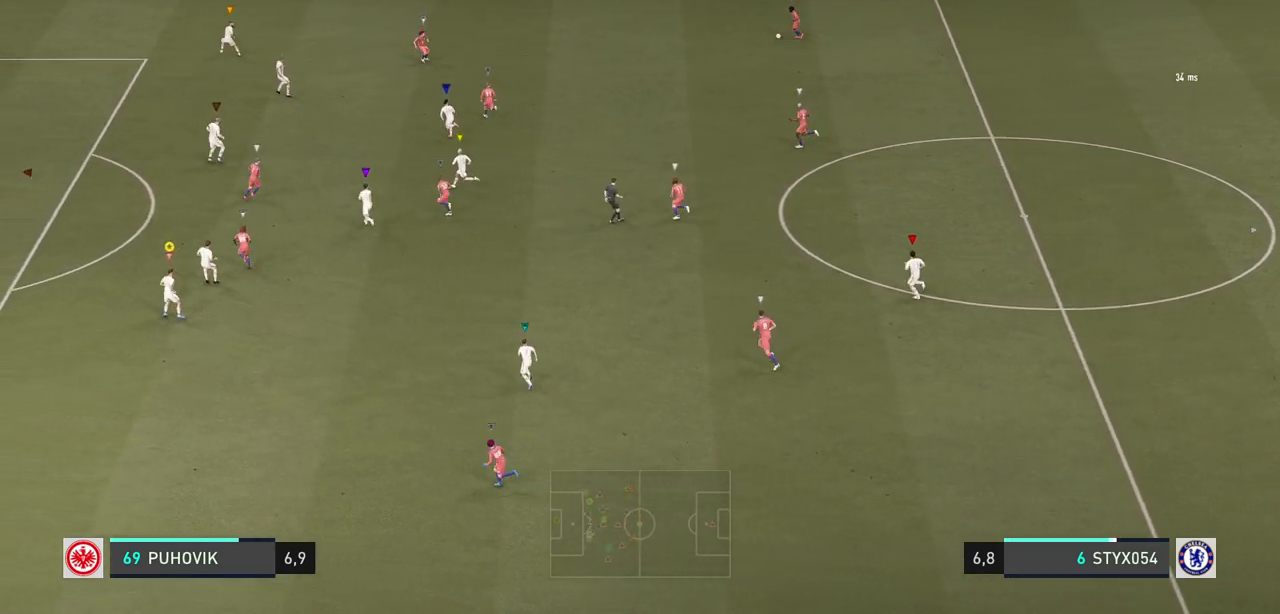
{"buttons": ["L2", "R2"], "left_stick": "down-left", "right_stick": "center", "events": [[50, "R2", "up"], [150, "R2", "down"], [217, "left_stick", "down"], [250, "R1", "down"], [300, "R1", "up"], [433, "left_stick", "down-left"]]}
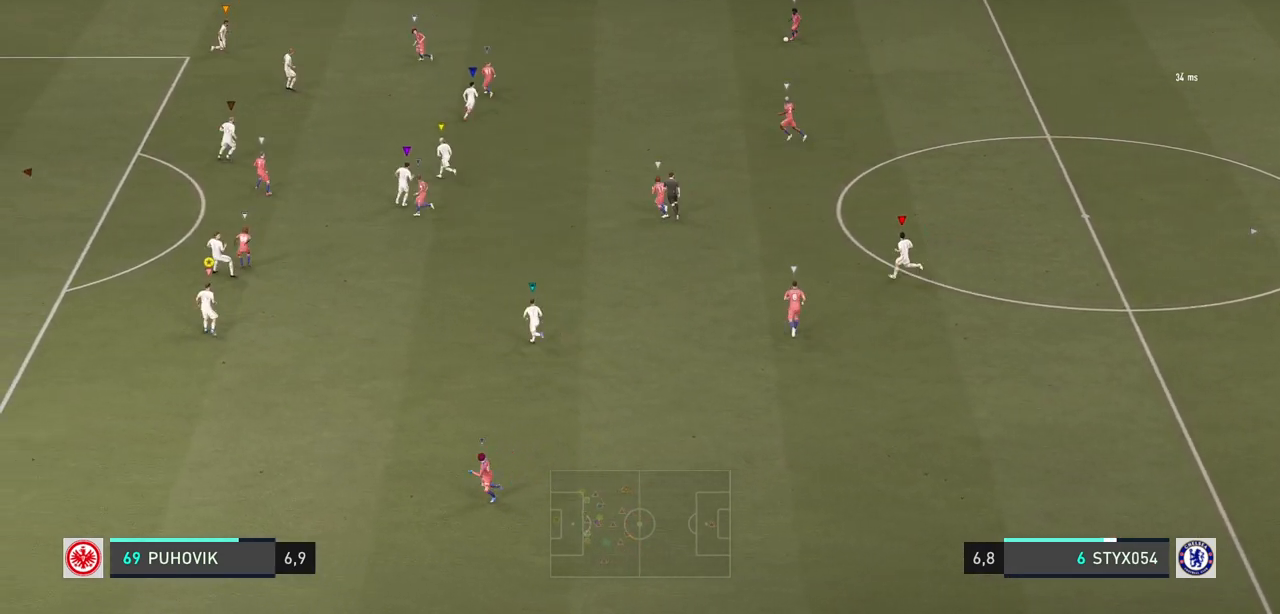
{"buttons": ["L2"], "left_stick": "down-left", "right_stick": "center", "events": [[400, "R2", "up"]]}
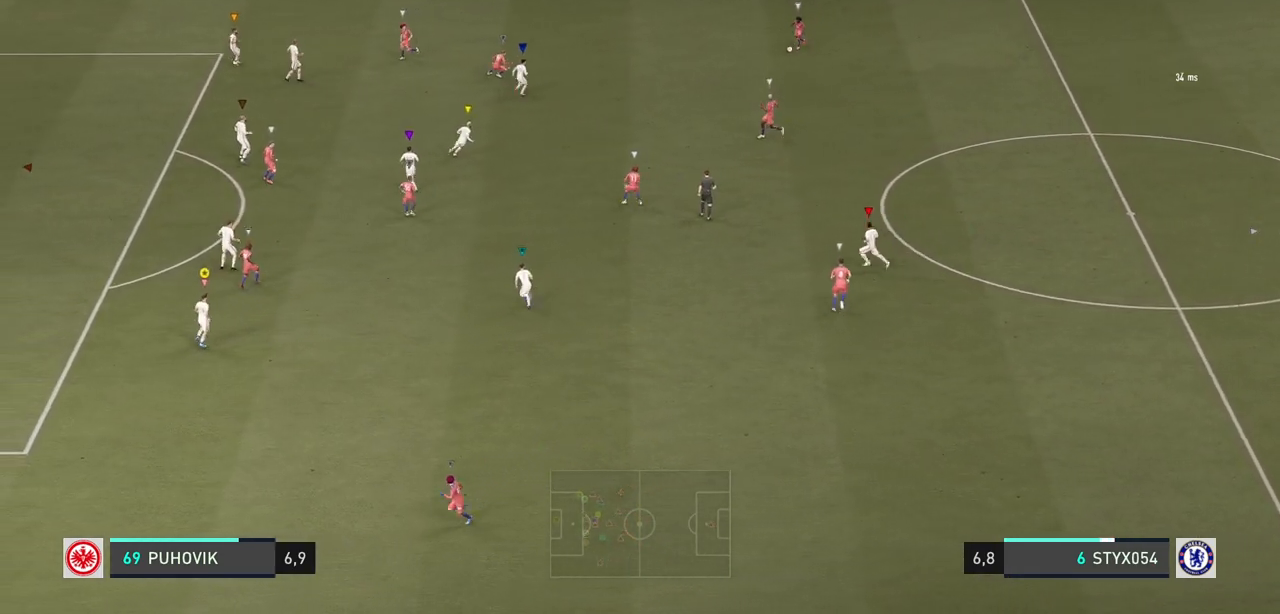
{"buttons": ["L2"], "left_stick": "center", "right_stick": "center", "events": [[100, "L2", "up"], [367, "left_stick", "center"], [467, "L2", "down"]]}
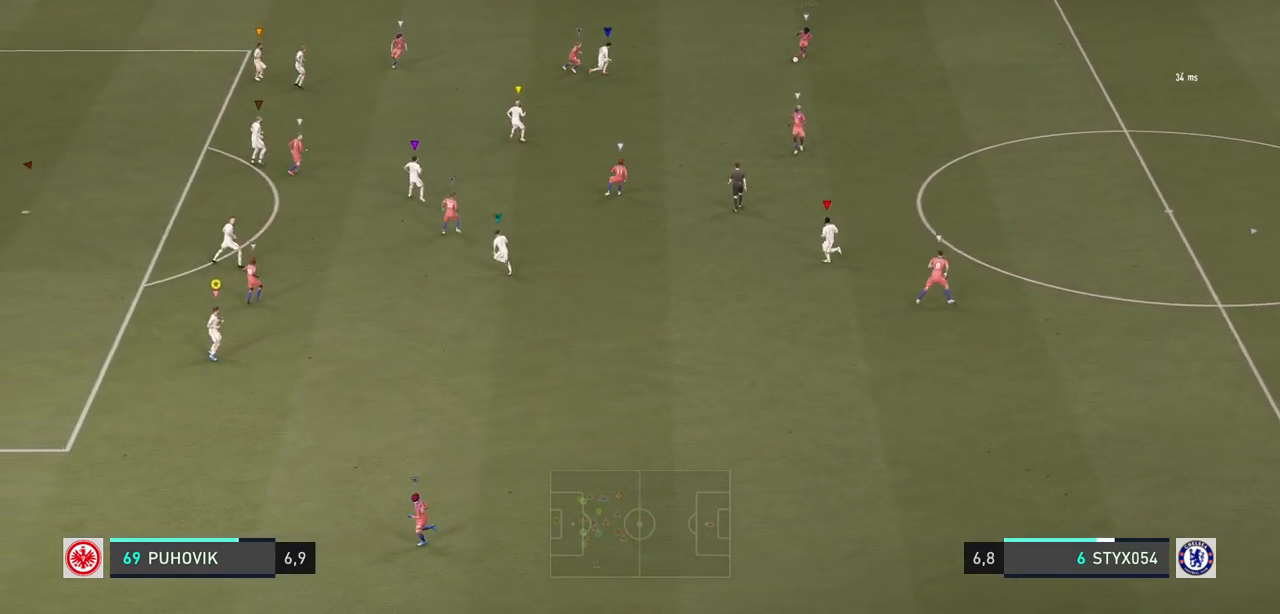
{"buttons": ["L2"], "left_stick": "center", "right_stick": "center", "events": [[133, "left_stick", "down-left"], [200, "left_stick", "down"], [367, "left_stick", "center"]]}
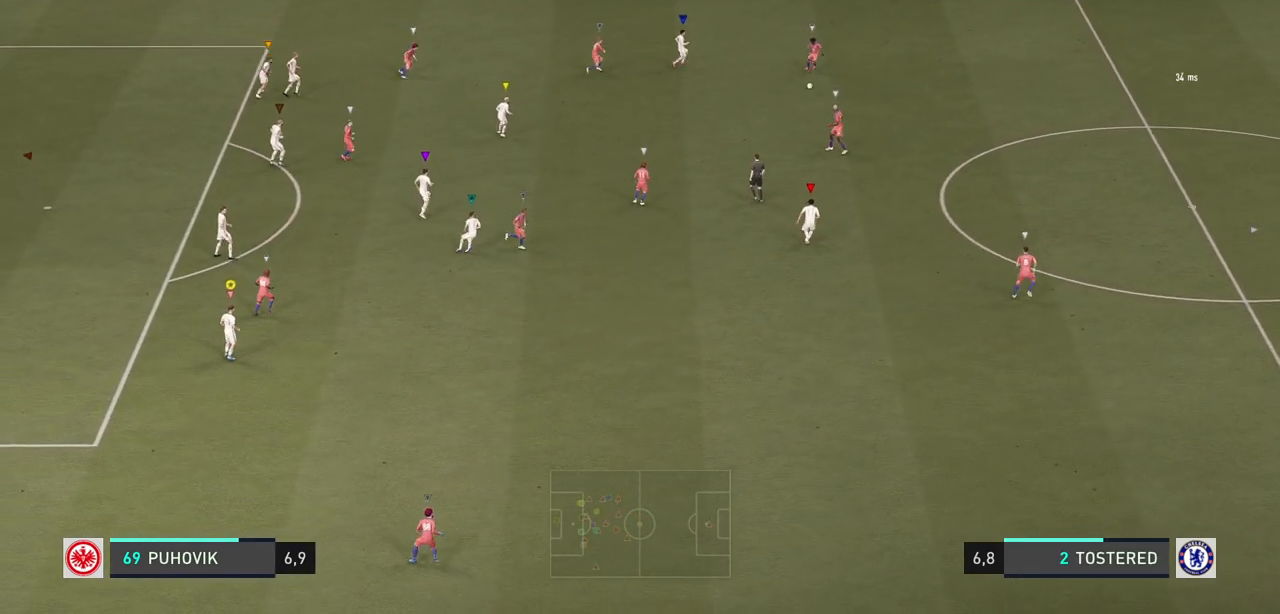
{"buttons": ["L2"], "left_stick": "down", "right_stick": "center", "events": [[117, "left_stick", "up"], [183, "left_stick", "center"], [250, "left_stick", "down-left"], [300, "left_stick", "down"]]}
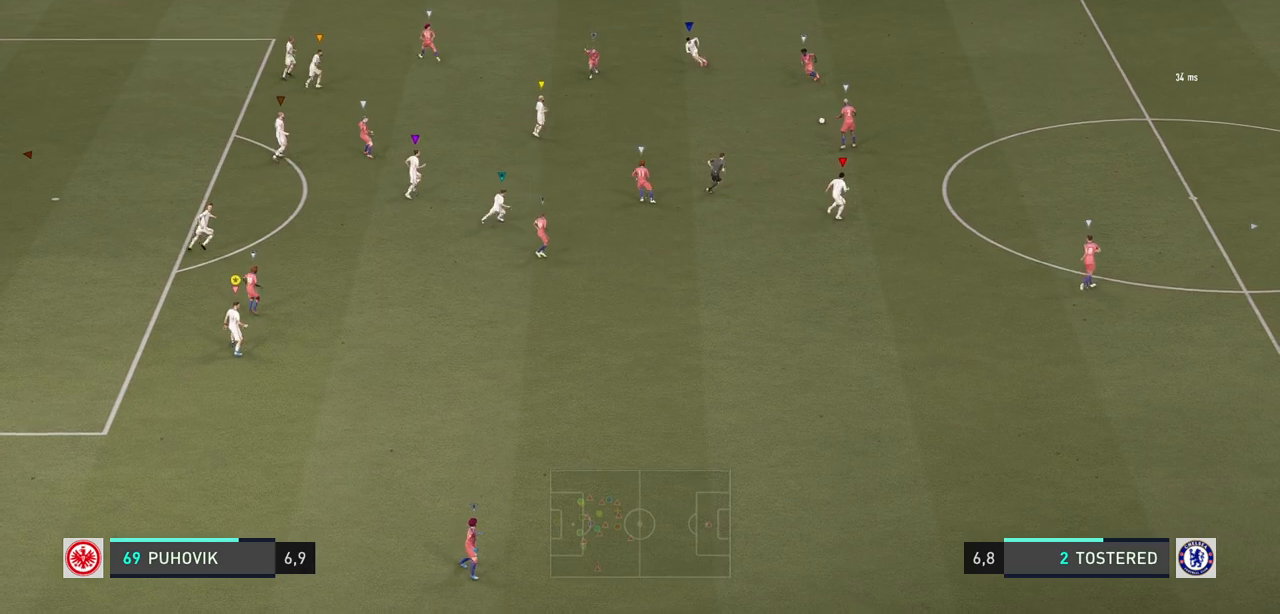
{"buttons": ["L2"], "left_stick": "left", "right_stick": "center", "events": [[50, "left_stick", "center"], [350, "left_stick", "left"]]}
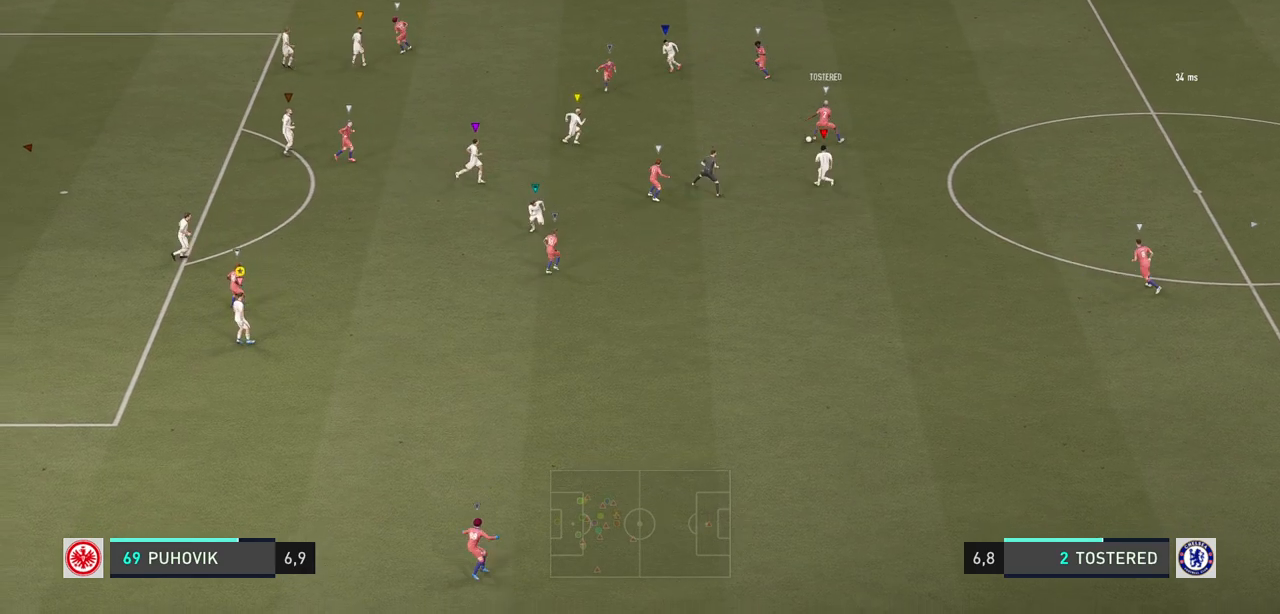
{"buttons": ["L2"], "left_stick": "up-left", "right_stick": "center", "events": [[117, "left_stick", "up-left"]]}
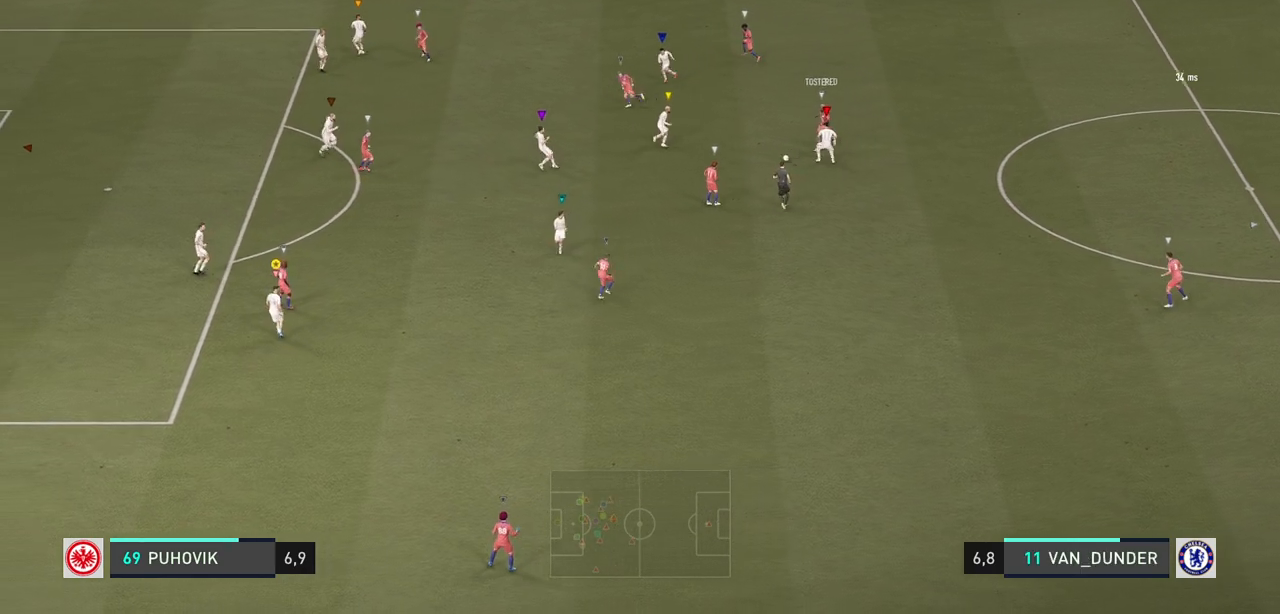
{"buttons": ["R2"], "left_stick": "up-left", "right_stick": "center", "events": [[117, "R2", "down"], [283, "L2", "up"]]}
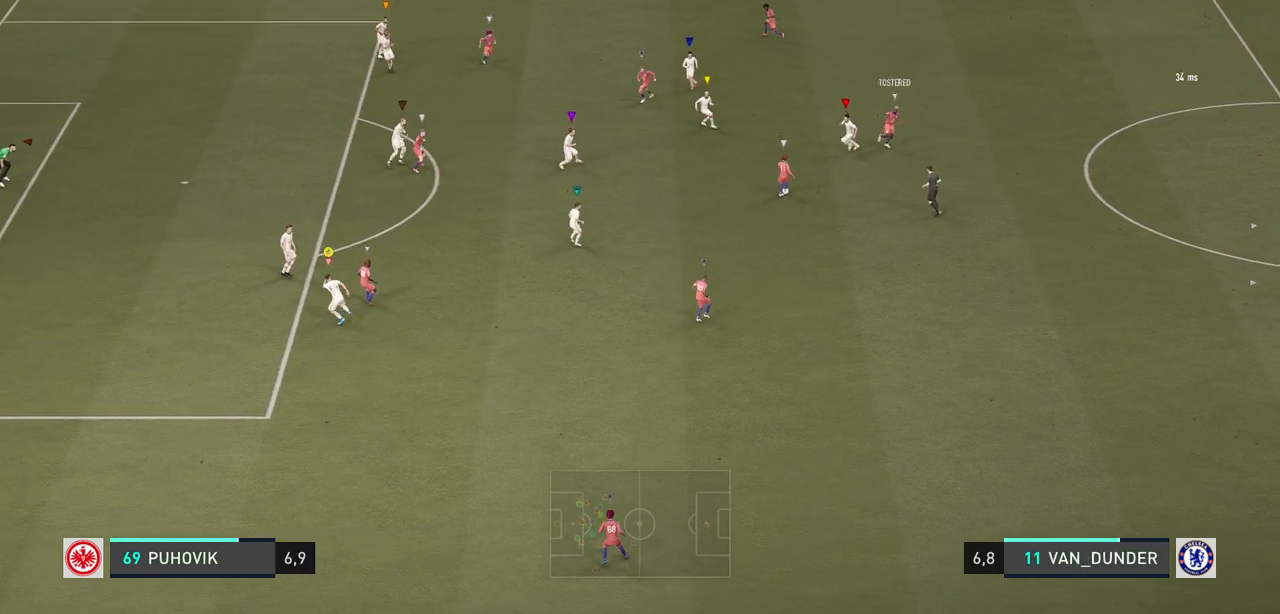
{"buttons": ["L2", "R2"], "left_stick": "up-left", "right_stick": "center", "events": [[133, "L2", "down"], [133, "left_stick", "center"], [167, "R2", "up"], [267, "left_stick", "up-left"], [400, "R2", "down"]]}
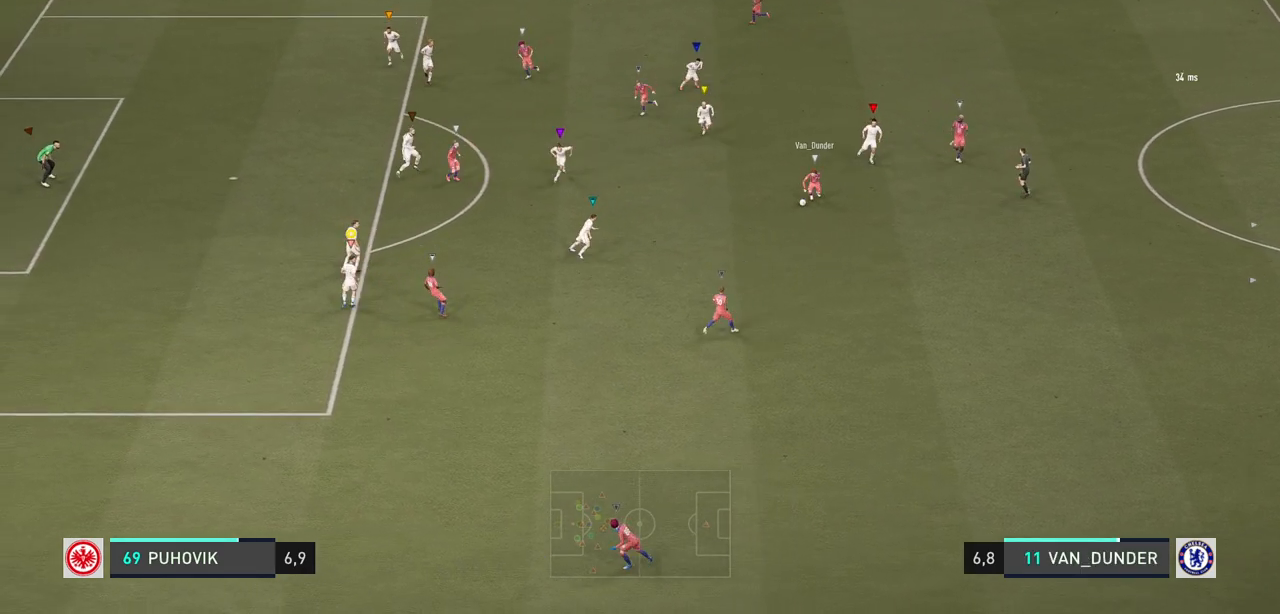
{"buttons": ["L2", "R2"], "left_stick": "down", "right_stick": "center", "events": [[100, "left_stick", "down"]]}
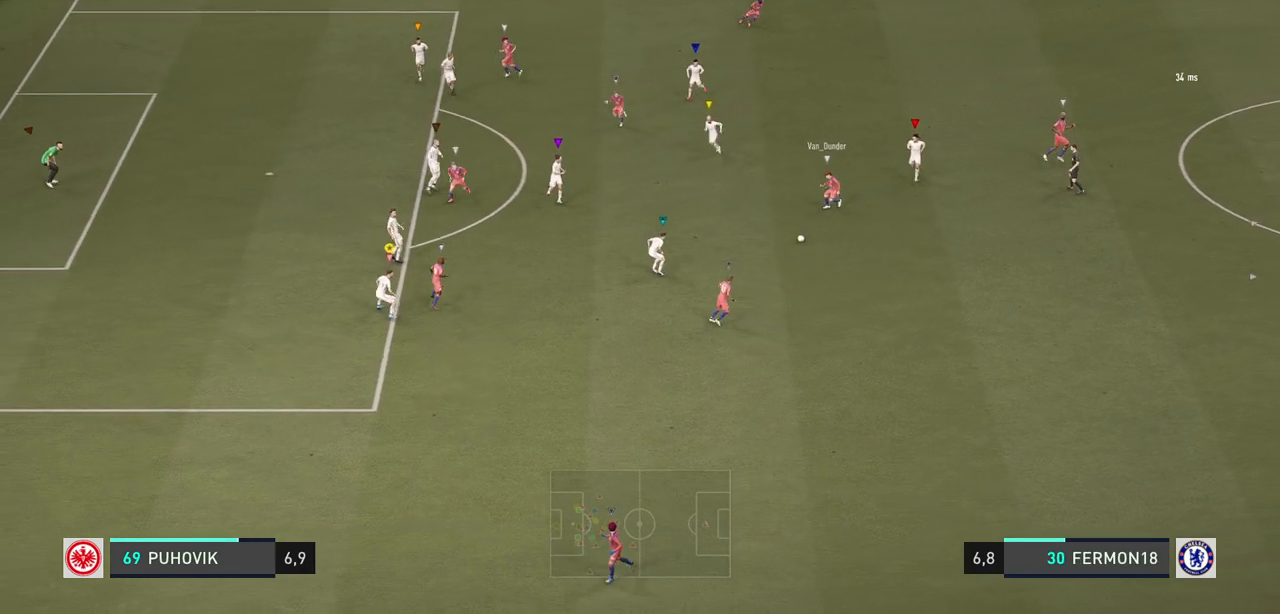
{"buttons": ["L2", "R2"], "left_stick": "center", "right_stick": "center", "events": [[183, "left_stick", "left"], [250, "left_stick", "up-left"], [483, "left_stick", "center"]]}
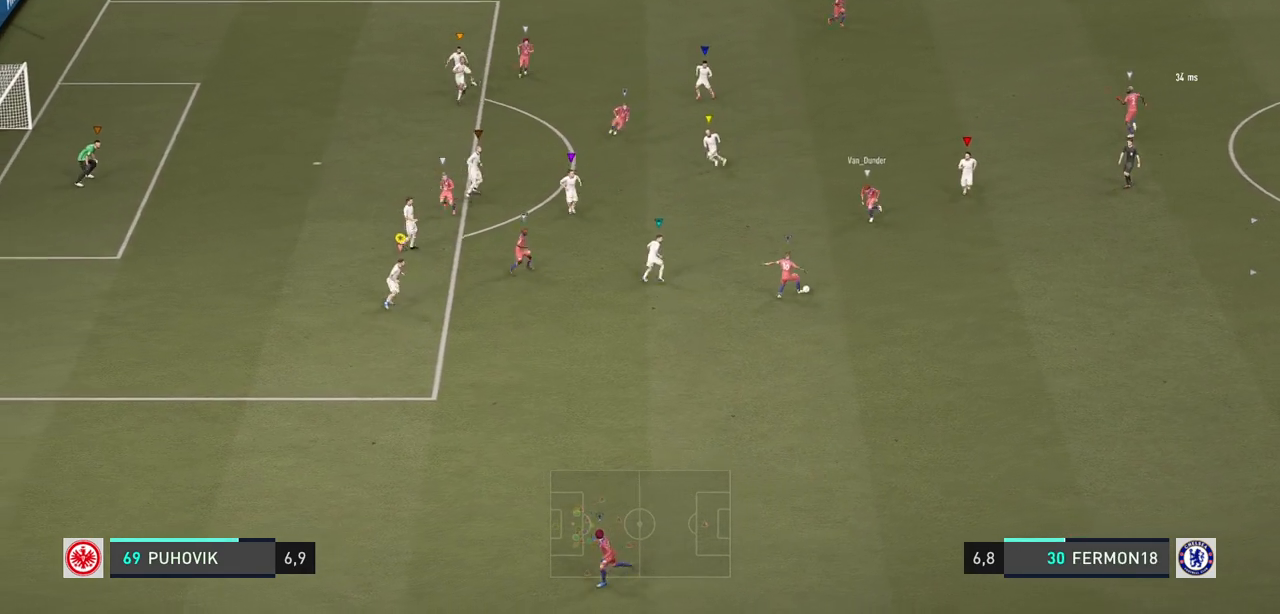
{"buttons": ["L2", "R2"], "left_stick": "down", "right_stick": "center", "events": [[183, "left_stick", "up-left"], [250, "left_stick", "down-left"], [300, "left_stick", "down"]]}
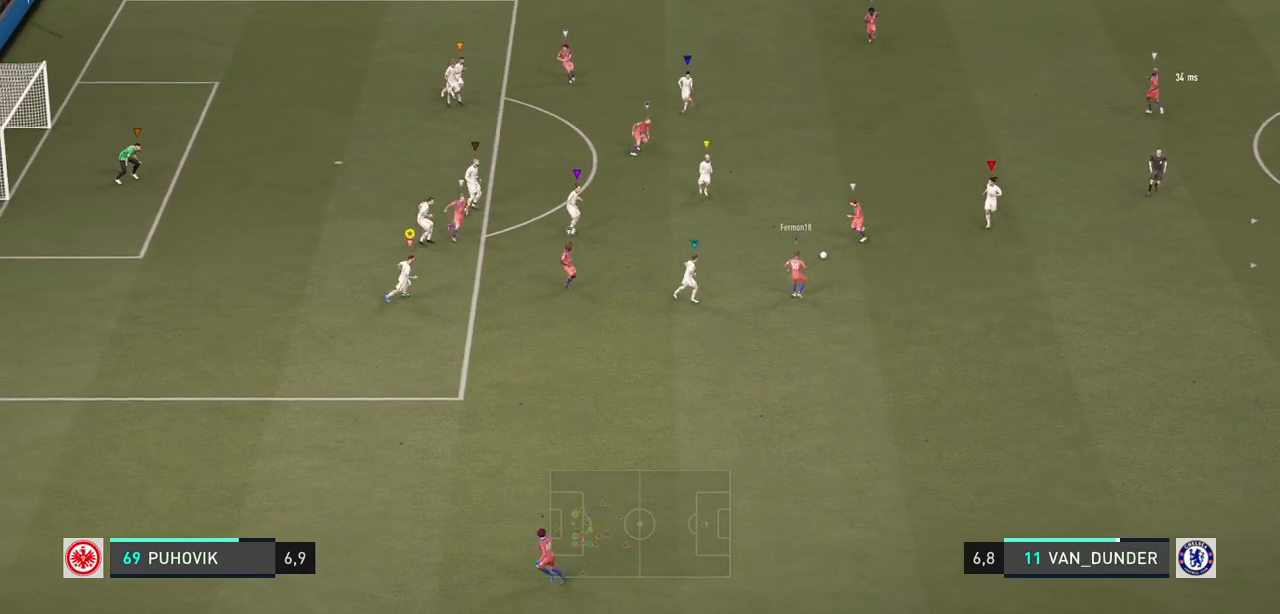
{"buttons": ["L2", "R2"], "left_stick": "center", "right_stick": "center", "events": [[83, "left_stick", "down-left"], [217, "left_stick", "down"], [383, "left_stick", "down-right"], [483, "left_stick", "center"]]}
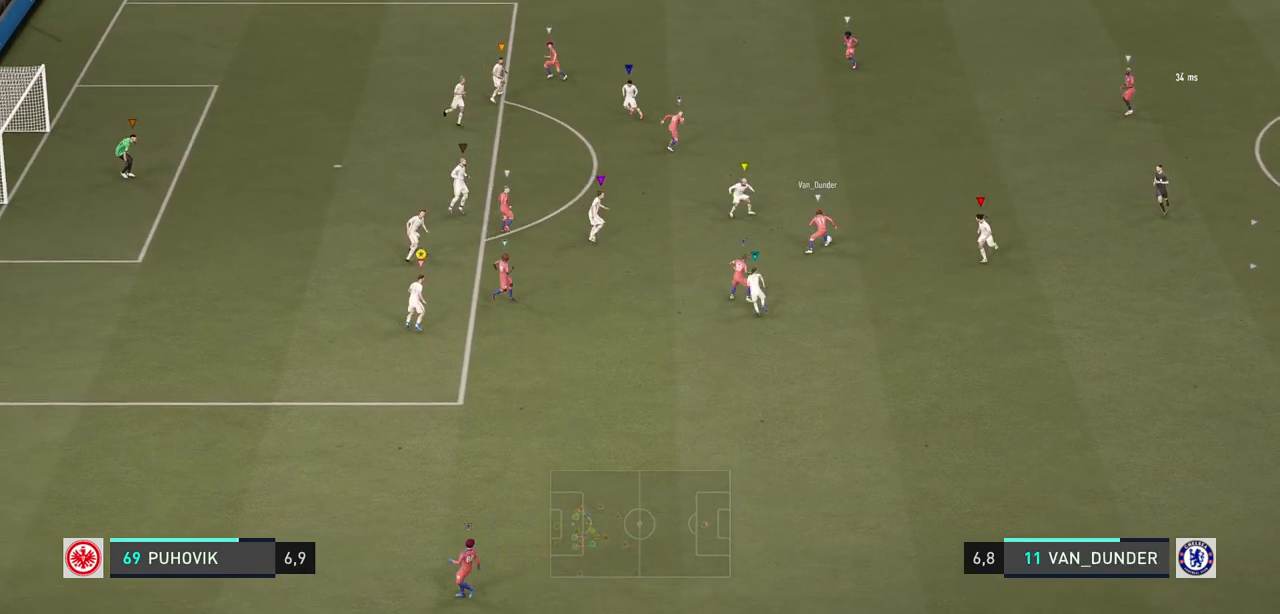
{"buttons": ["L2", "R2"], "left_stick": "up-left", "right_stick": "center", "events": [[150, "left_stick", "up"], [300, "left_stick", "up-left"]]}
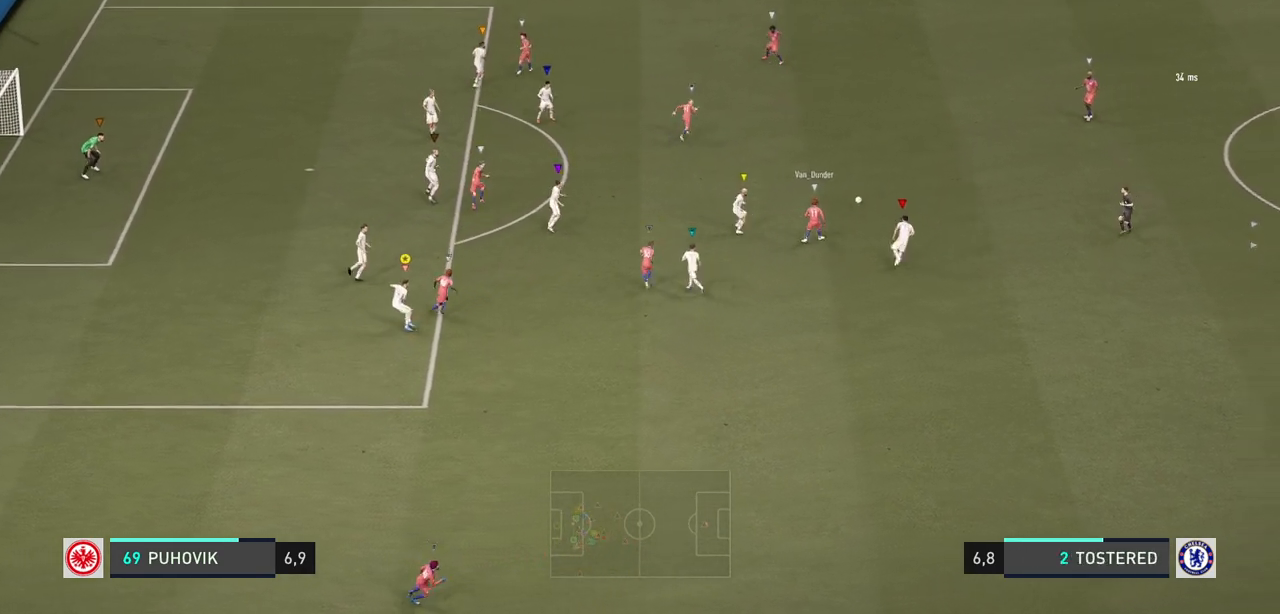
{"buttons": ["L2"], "left_stick": "up-right", "right_stick": "center", "events": [[333, "left_stick", "up-right"], [500, "R2", "up"]]}
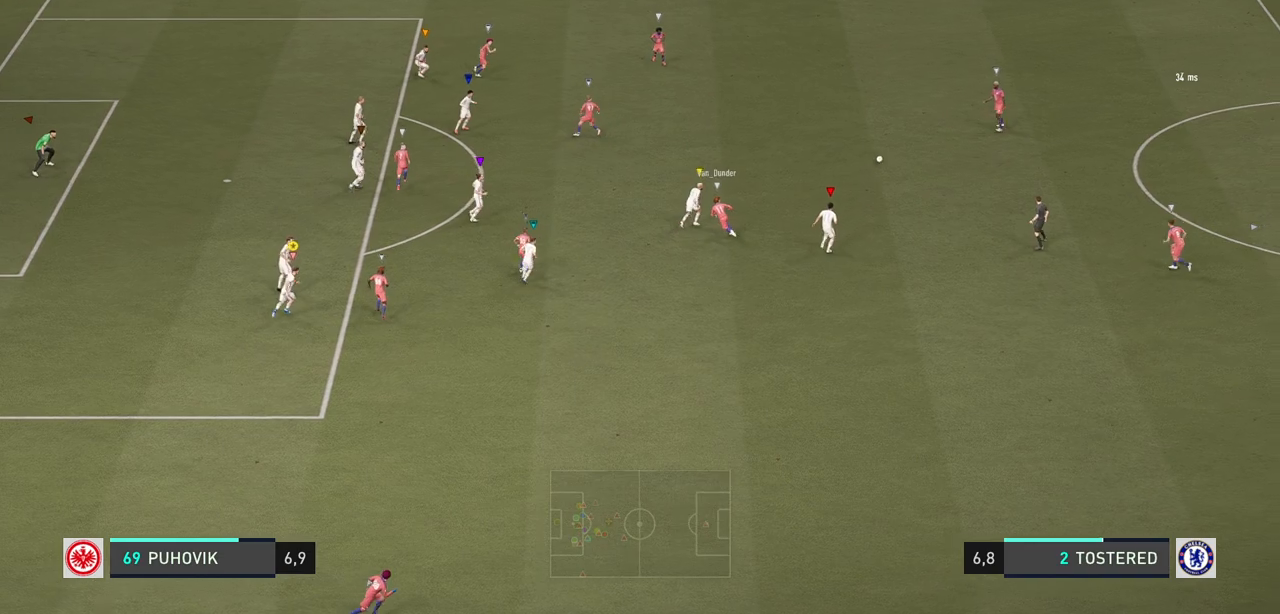
{"buttons": ["L2"], "left_stick": "center", "right_stick": "center", "events": [[100, "left_stick", "right"], [367, "left_stick", "up"], [467, "left_stick", "center"]]}